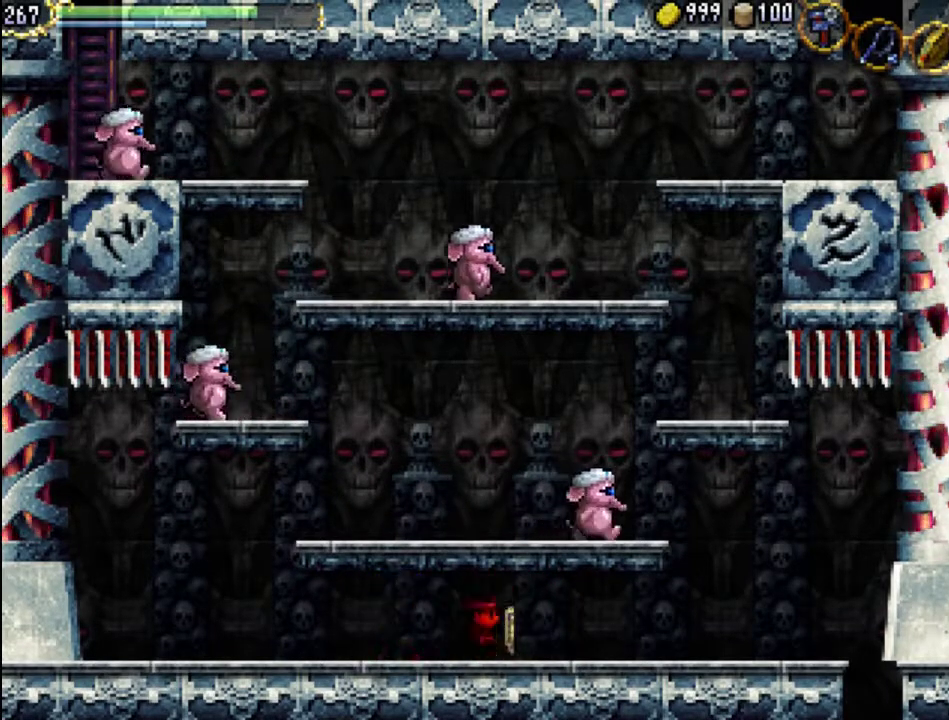
Gameplay with a controller (Xbox layout); each line is a JSON object with the inputs held at the frame after it. "events" lists button and stick changes between this image and that frame as [ms after this image, input, new state], when the widget could be followed in between. Not read: L3 R3 left_stick right_stick.
{"buttons": ["DPAD_RIGHT"], "events": [[100, "A", "down"], [233, "X", "down"], [333, "A", "up"], [367, "X", "up"], [467, "X", "down"], [500, "X", "up"]]}
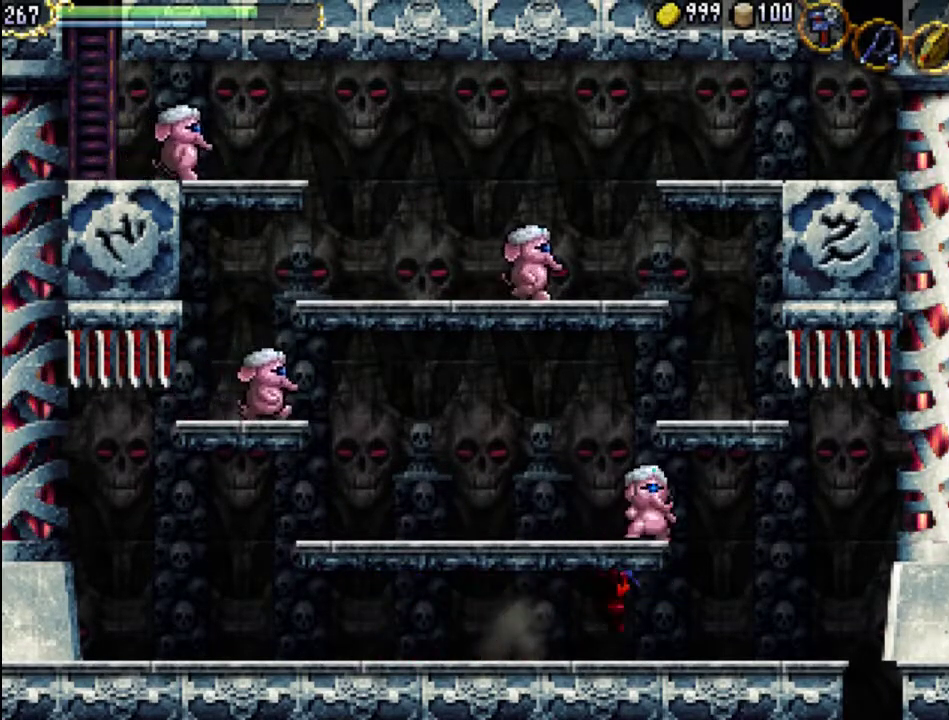
{"buttons": ["DPAD_LEFT"], "events": [[100, "X", "down"], [167, "X", "up"], [233, "X", "down"], [300, "DPAD_RIGHT", "up"], [333, "X", "up"], [400, "DPAD_LEFT", "down"]]}
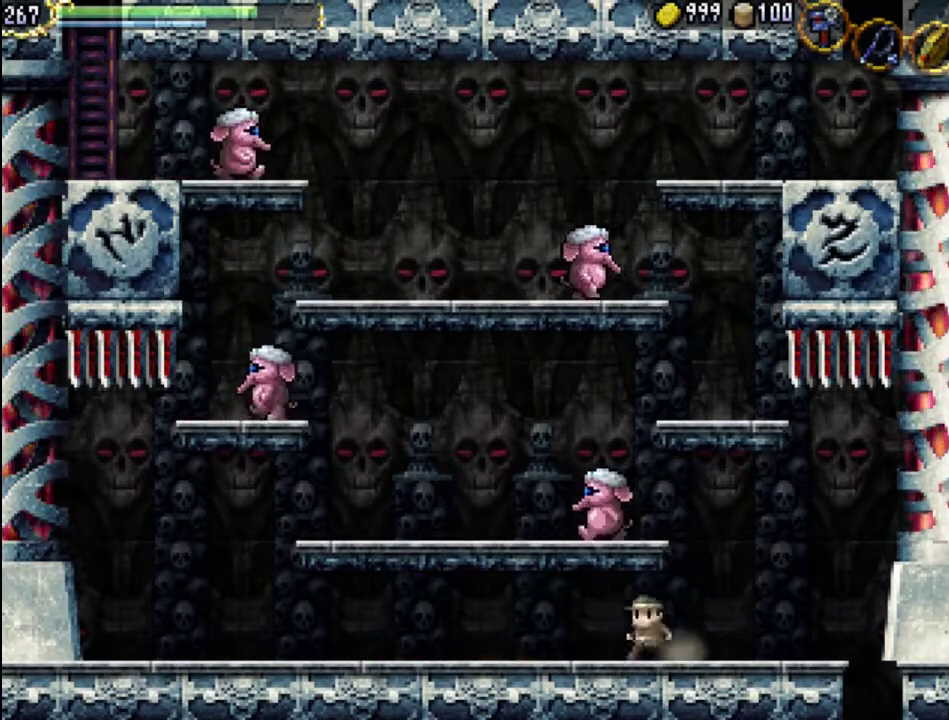
{"buttons": ["X", "DPAD_LEFT"], "events": [[200, "A", "down"], [267, "X", "down"], [367, "A", "up"], [400, "X", "up"], [467, "X", "down"]]}
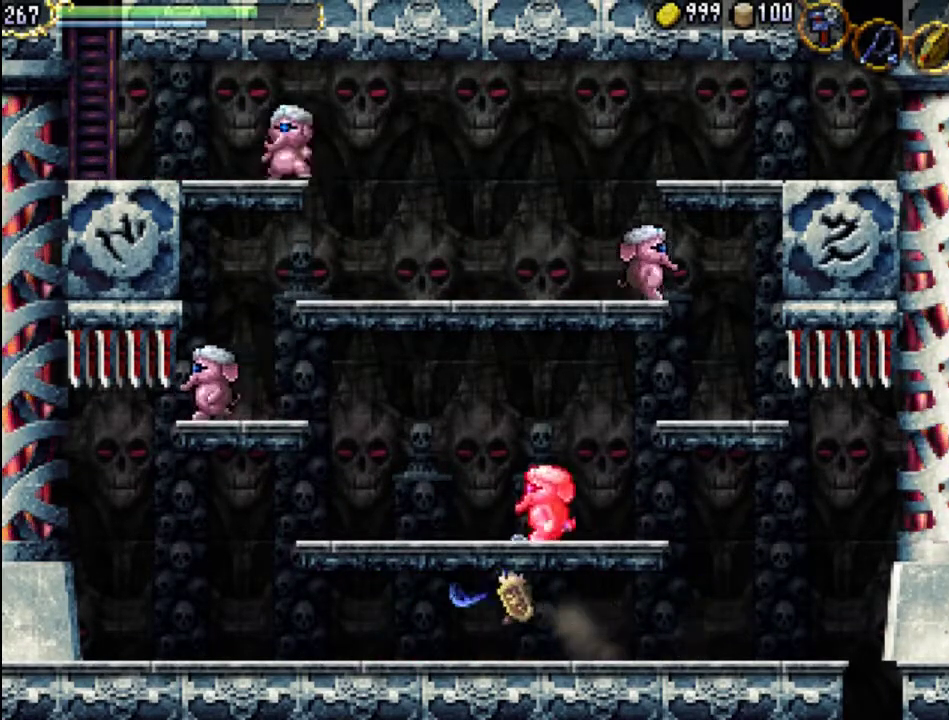
{"buttons": ["A", "X", "DPAD_RIGHT"], "events": [[33, "X", "up"], [100, "X", "down"], [200, "DPAD_LEFT", "up"], [200, "X", "up"], [300, "DPAD_RIGHT", "down"], [433, "A", "down"], [467, "X", "down"]]}
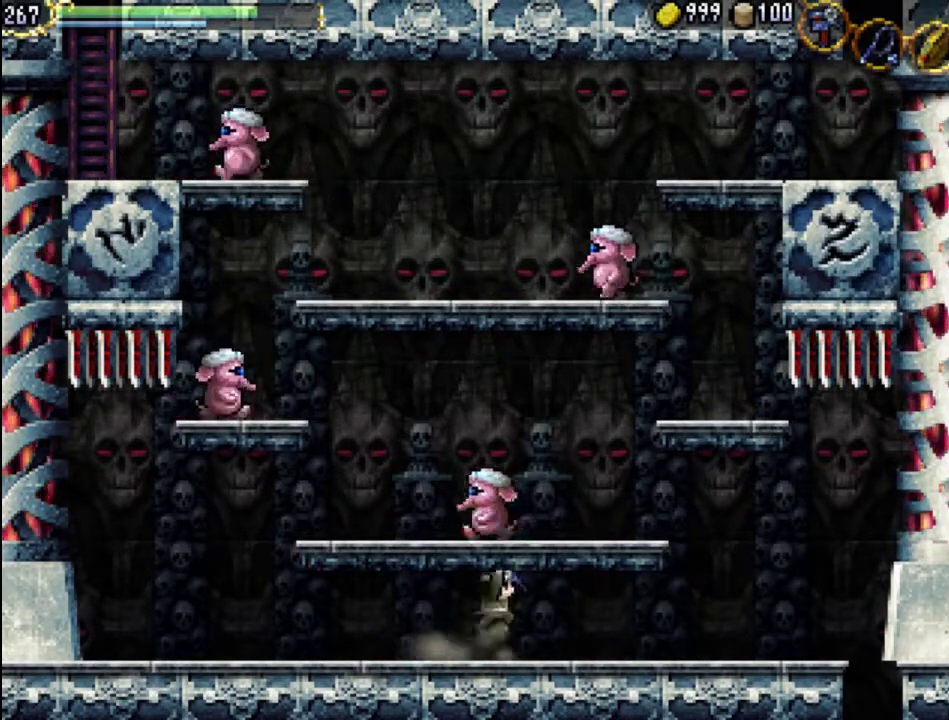
{"buttons": ["DPAD_RIGHT"], "events": [[33, "A", "up"], [67, "X", "up"], [133, "X", "down"], [233, "X", "up"]]}
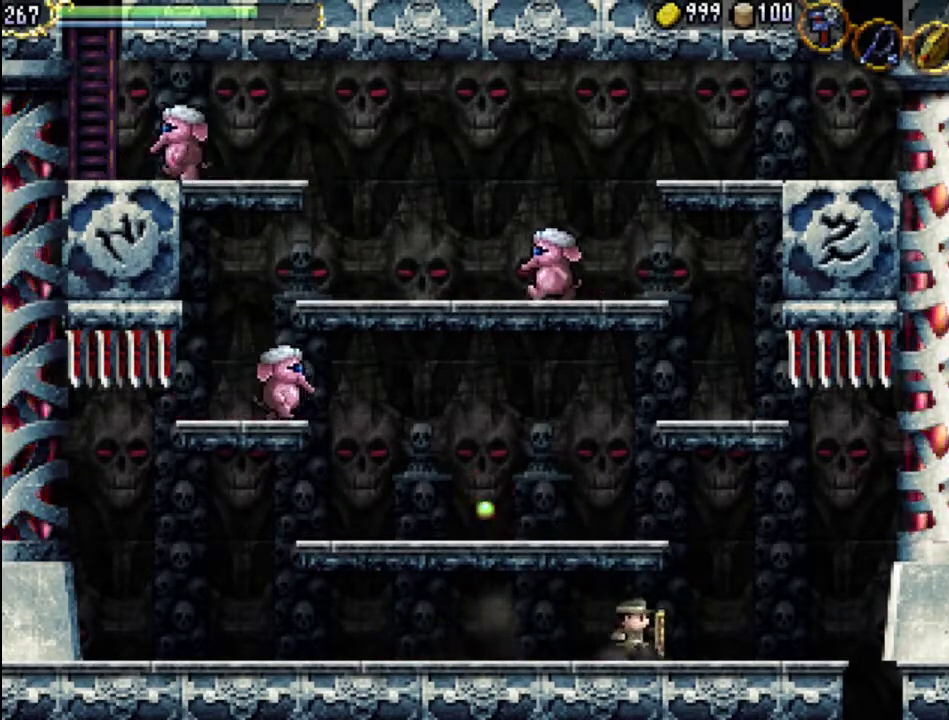
{"buttons": ["A"], "events": [[167, "A", "down"], [167, "DPAD_RIGHT", "up"]]}
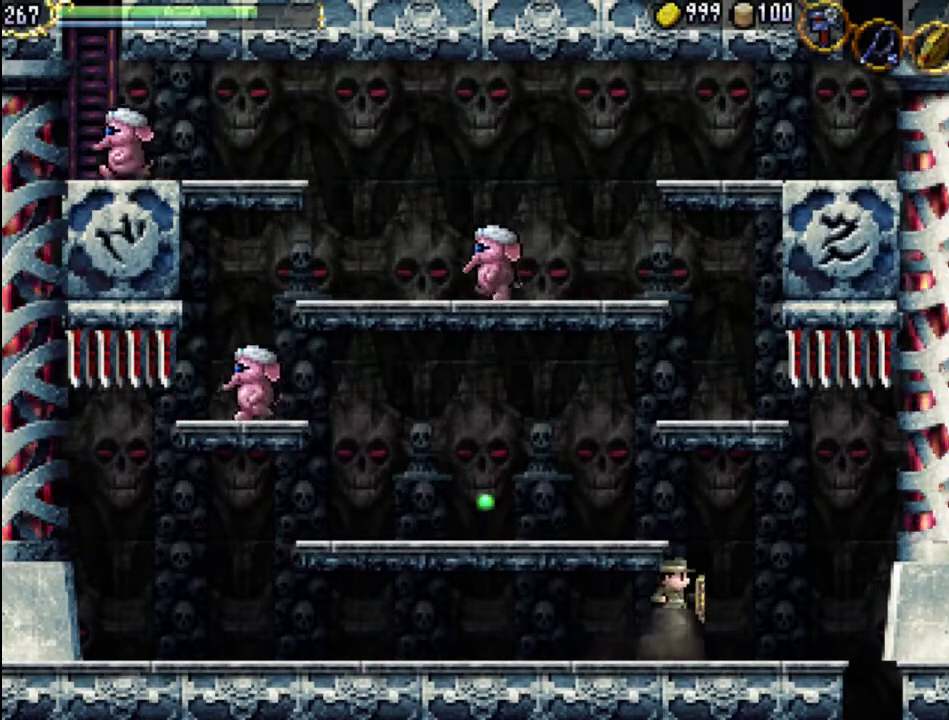
{"buttons": ["A"], "events": [[67, "A", "up"], [67, "DPAD_RIGHT", "down"], [133, "DPAD_RIGHT", "up"], [267, "A", "down"]]}
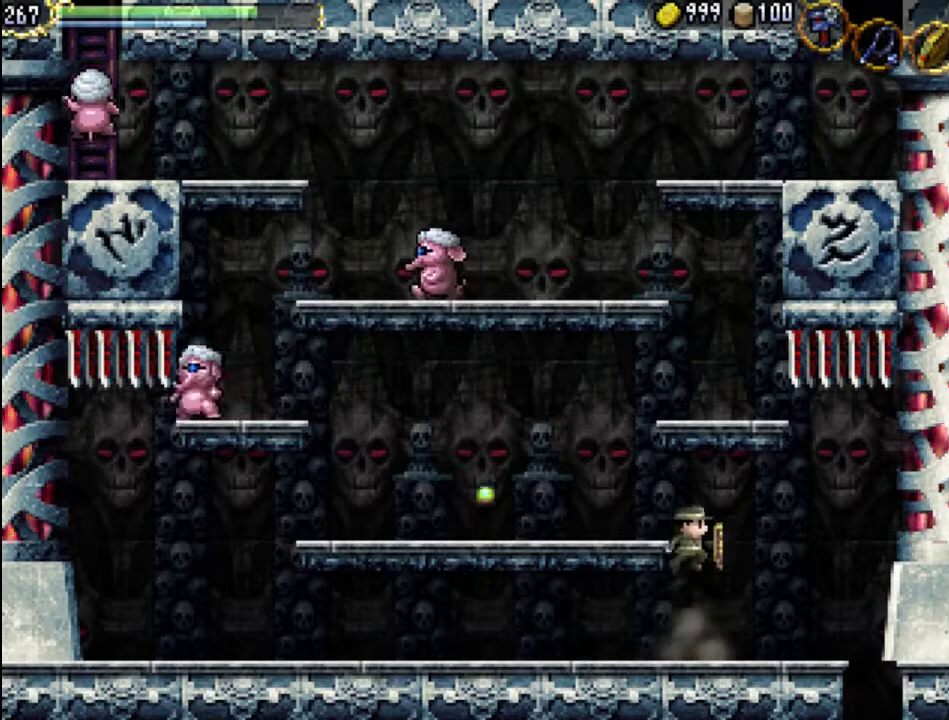
{"buttons": ["DPAD_LEFT"], "events": [[33, "DPAD_LEFT", "down"], [167, "A", "up"]]}
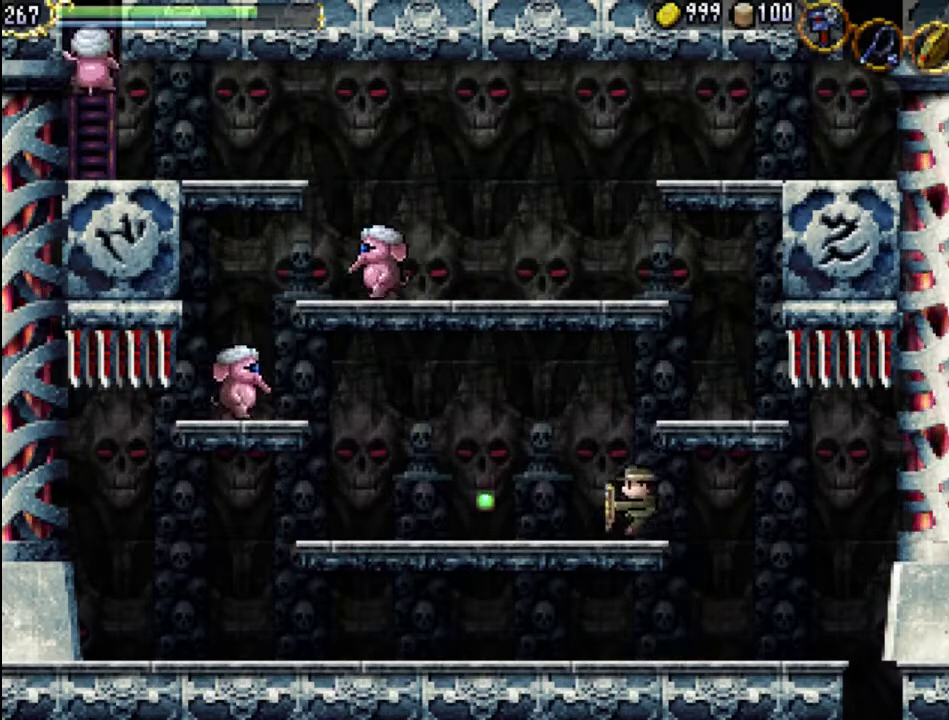
{"buttons": ["DPAD_LEFT"], "events": []}
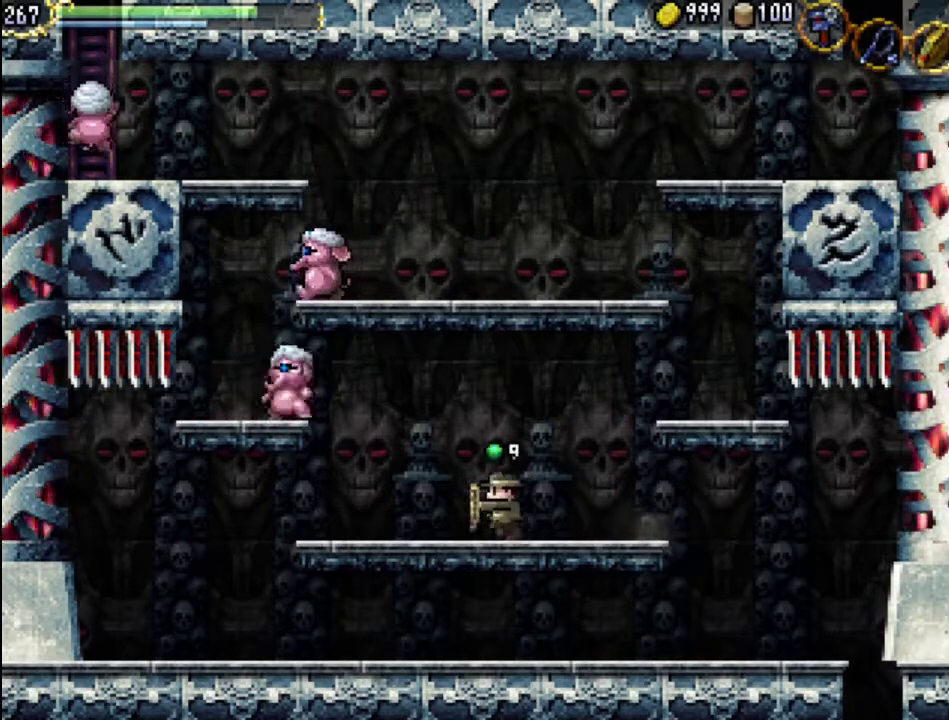
{"buttons": ["DPAD_LEFT"], "events": []}
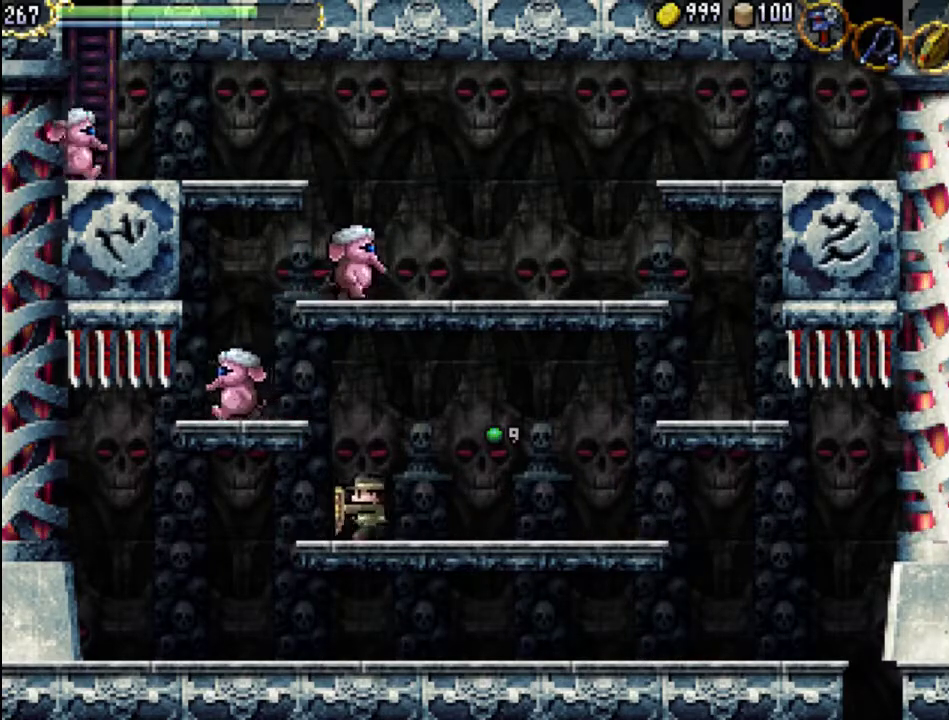
{"buttons": [], "events": [[133, "DPAD_LEFT", "up"], [300, "DPAD_LEFT", "down"], [367, "DPAD_LEFT", "up"]]}
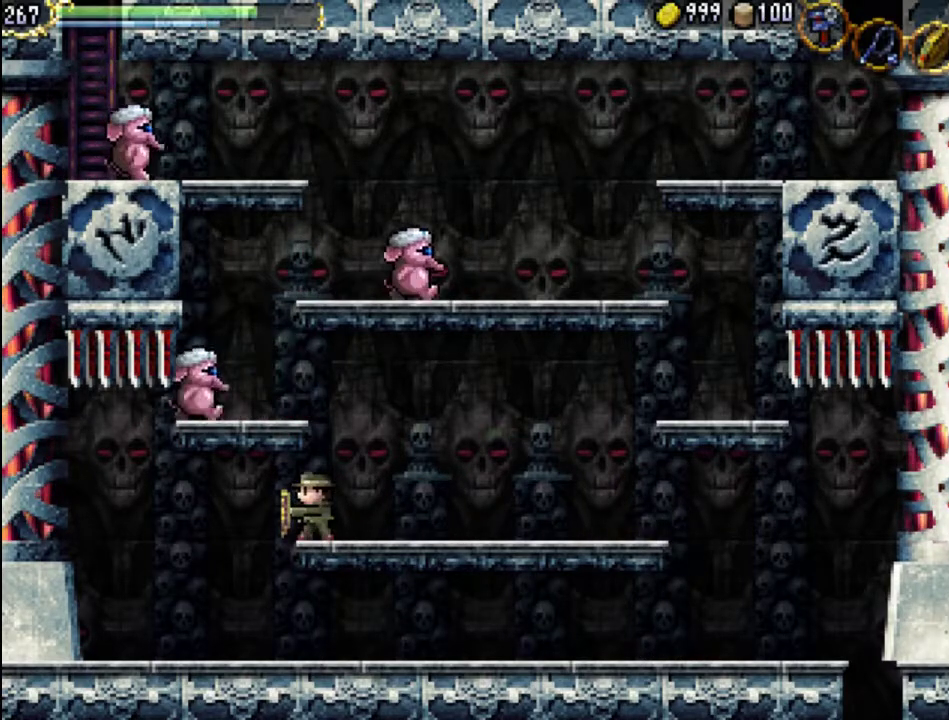
{"buttons": [], "events": [[133, "DPAD_LEFT", "down"], [167, "DPAD_LEFT", "up"]]}
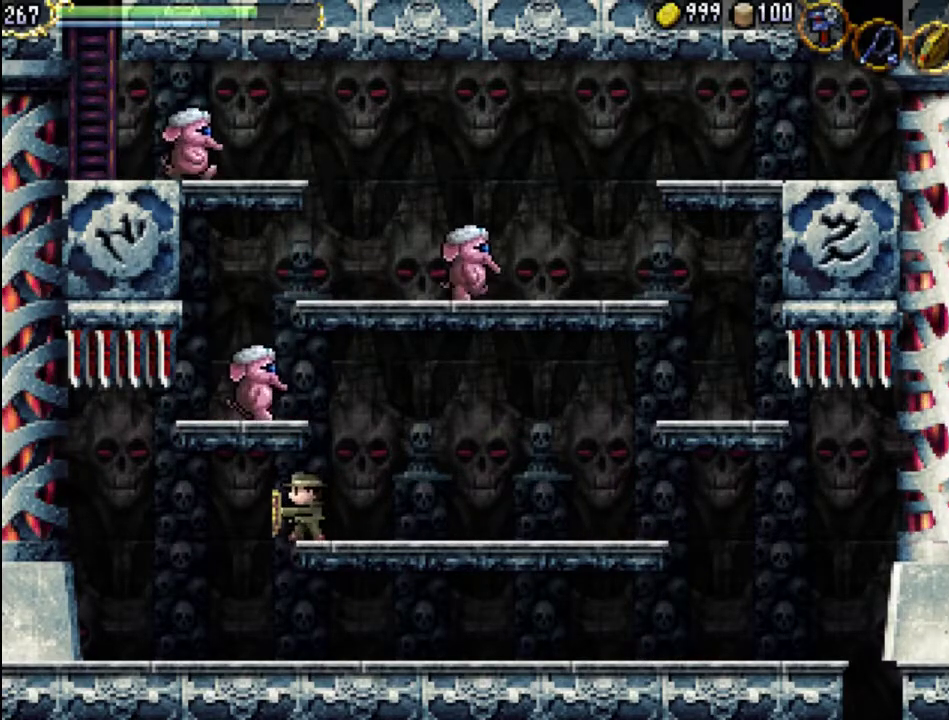
{"buttons": [], "events": [[33, "A", "down"], [67, "X", "down"], [167, "A", "up"], [200, "X", "up"], [233, "X", "down"], [333, "X", "up"], [367, "X", "down"], [467, "X", "up"]]}
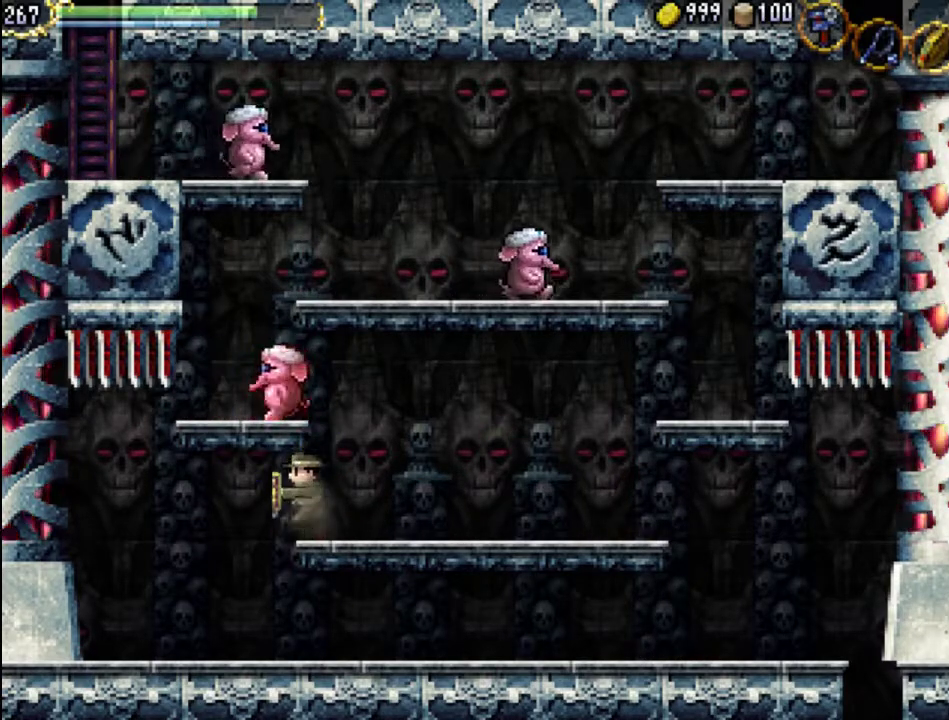
{"buttons": [], "events": [[33, "X", "down"], [133, "X", "up"]]}
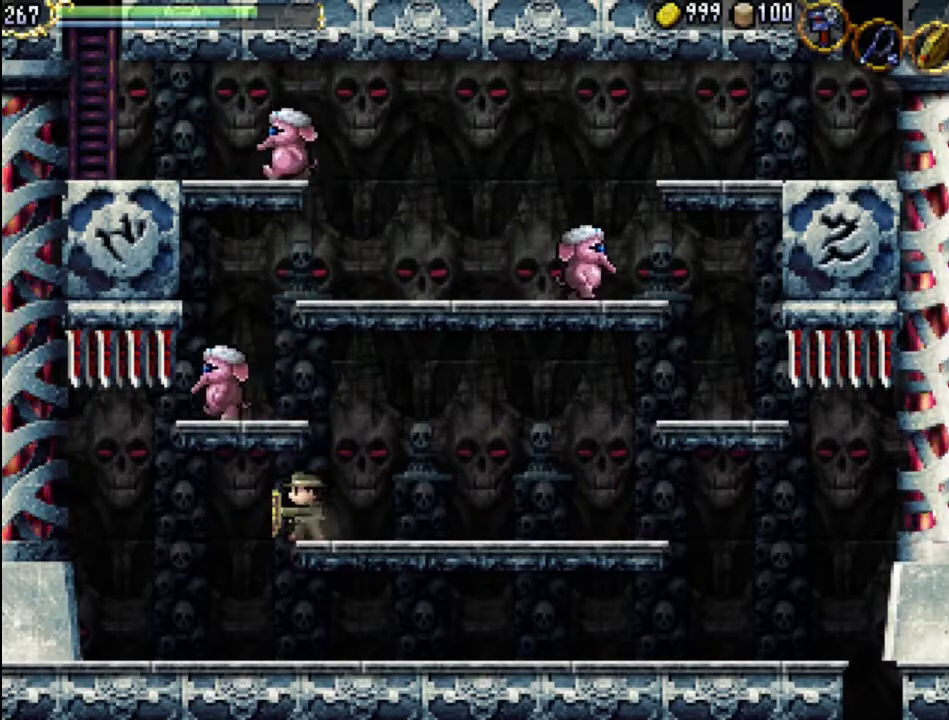
{"buttons": [], "events": []}
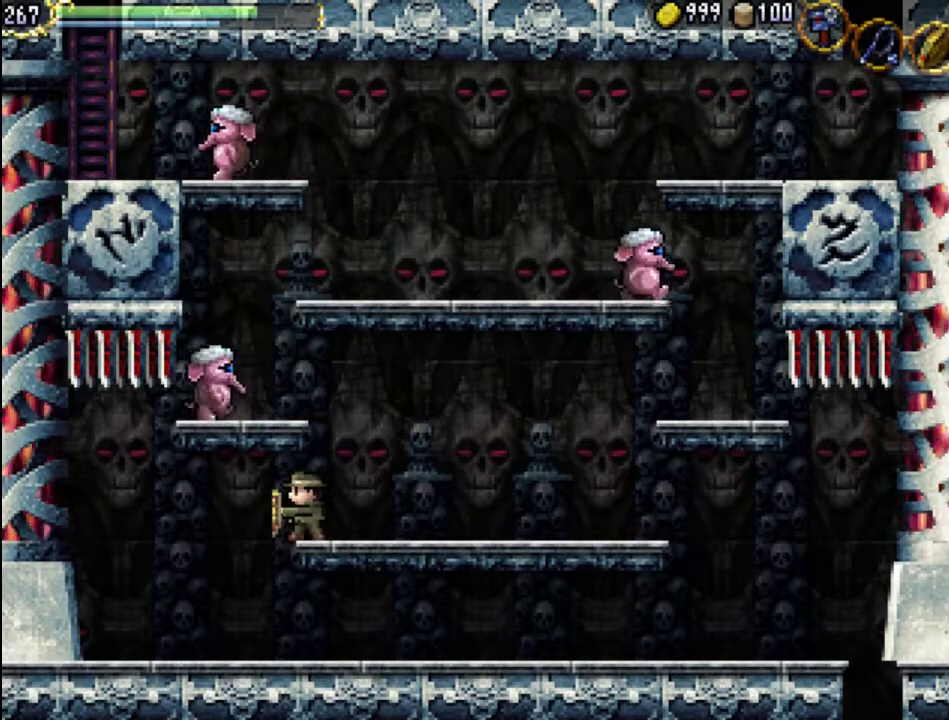
{"buttons": ["A", "X"], "events": [[433, "A", "down"], [500, "X", "down"]]}
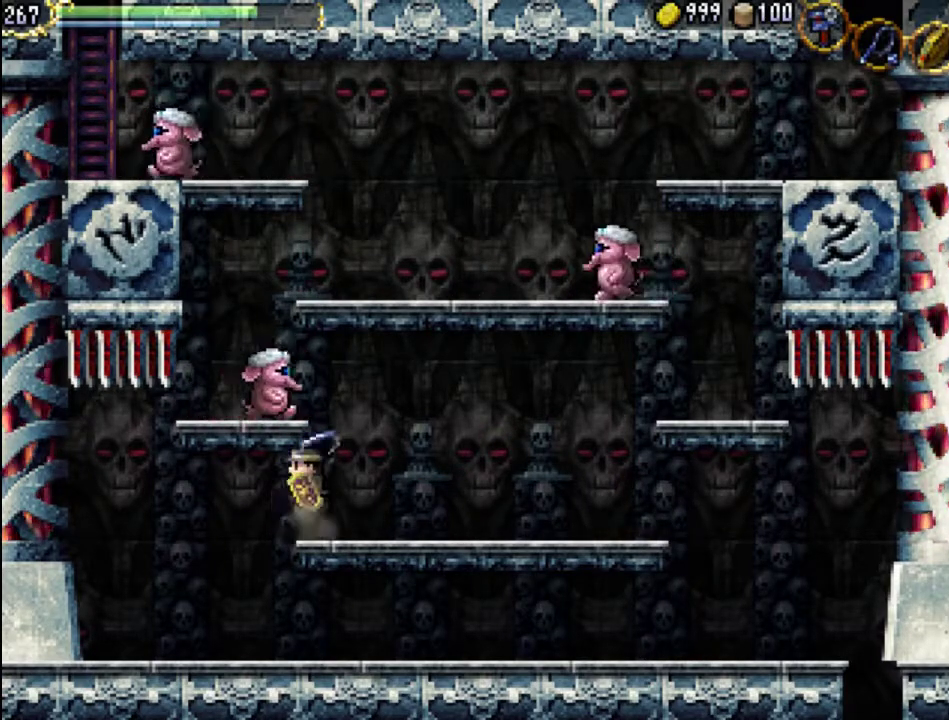
{"buttons": ["DPAD_RIGHT"], "events": [[67, "X", "up"], [100, "A", "up"], [133, "X", "down"], [167, "A", "down"], [233, "A", "up"], [233, "X", "up"], [300, "X", "down"], [400, "X", "up"], [500, "DPAD_RIGHT", "down"]]}
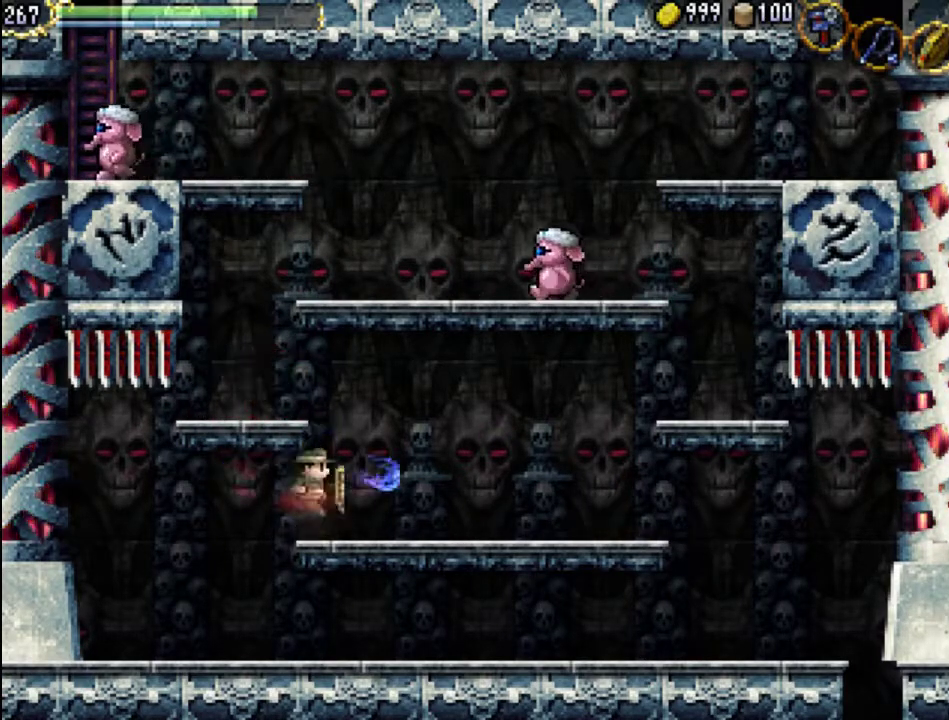
{"buttons": ["A", "DPAD_RIGHT"], "events": [[267, "A", "down"]]}
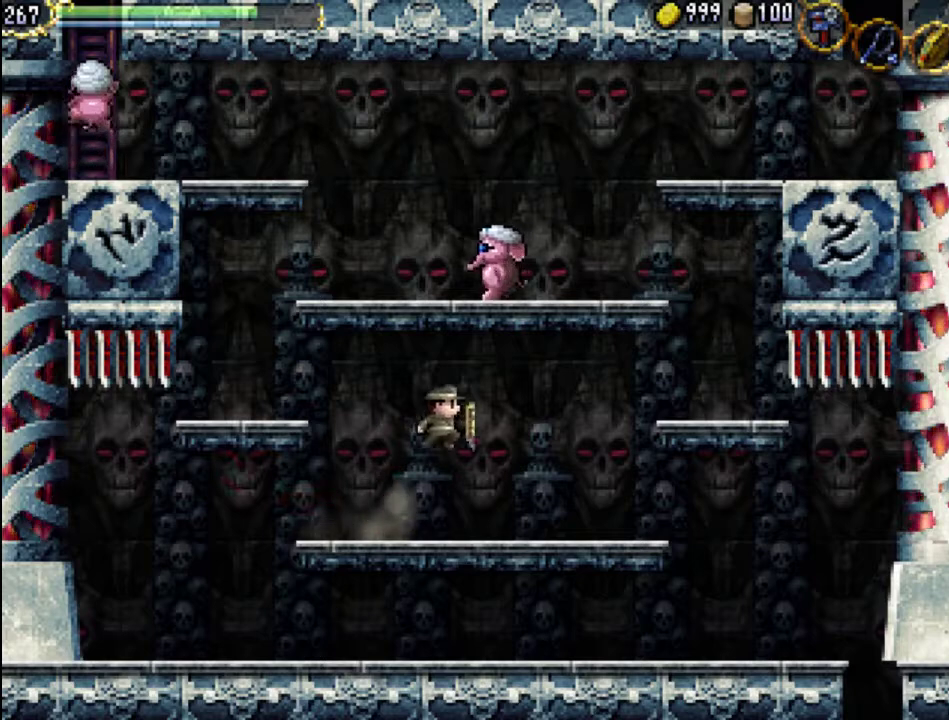
{"buttons": ["A", "X", "DPAD_RIGHT"], "events": [[233, "X", "down"]]}
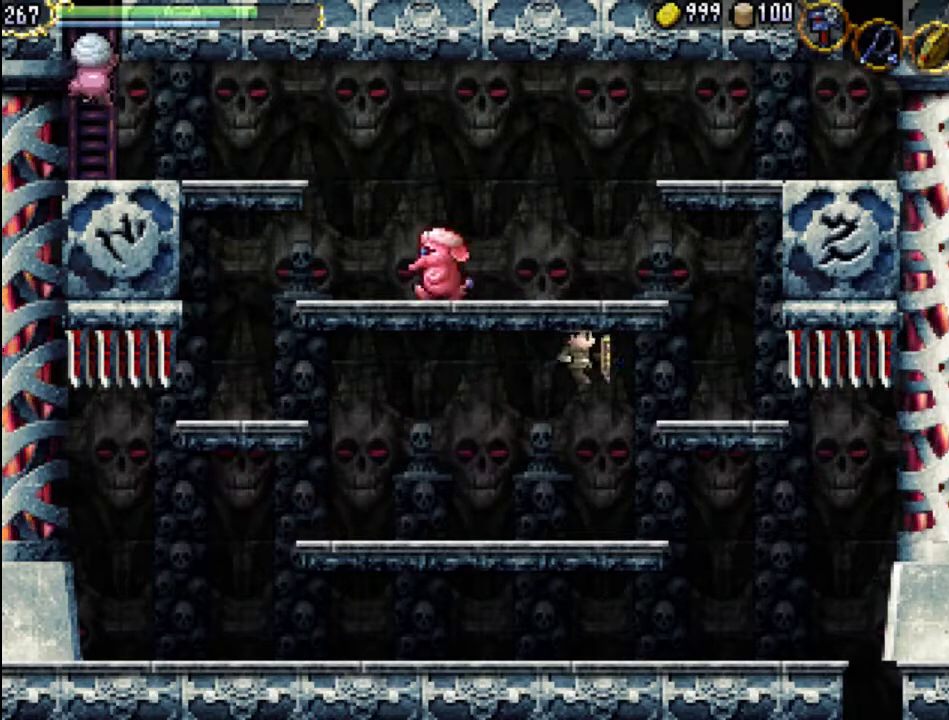
{"buttons": ["DPAD_RIGHT"], "events": [[33, "A", "up"], [67, "X", "up"]]}
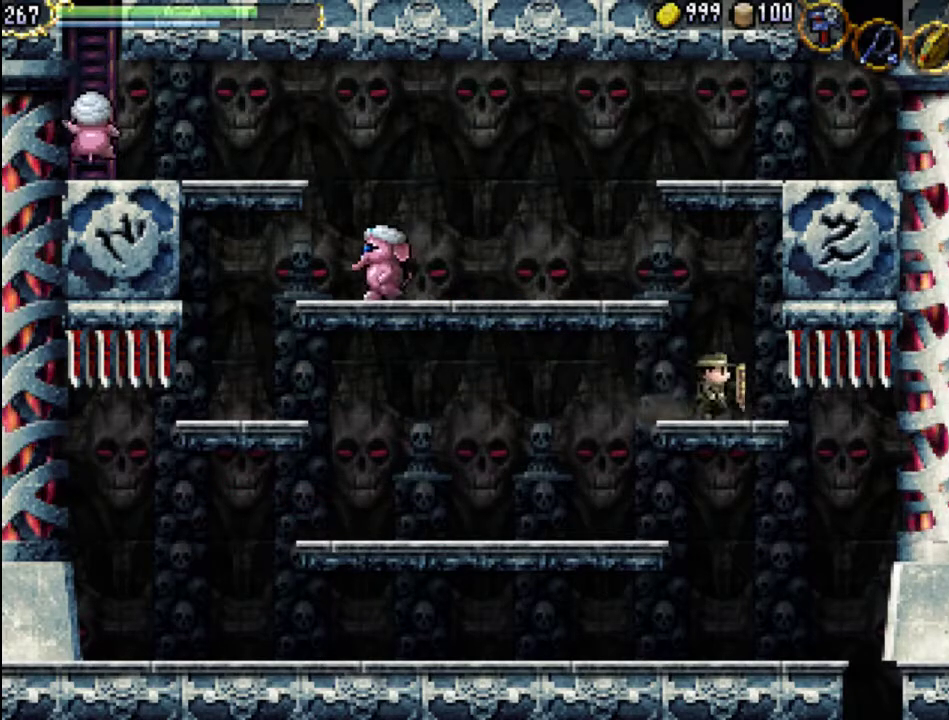
{"buttons": ["A", "DPAD_RIGHT"], "events": [[33, "DPAD_RIGHT", "up"], [133, "A", "down"], [367, "DPAD_RIGHT", "down"]]}
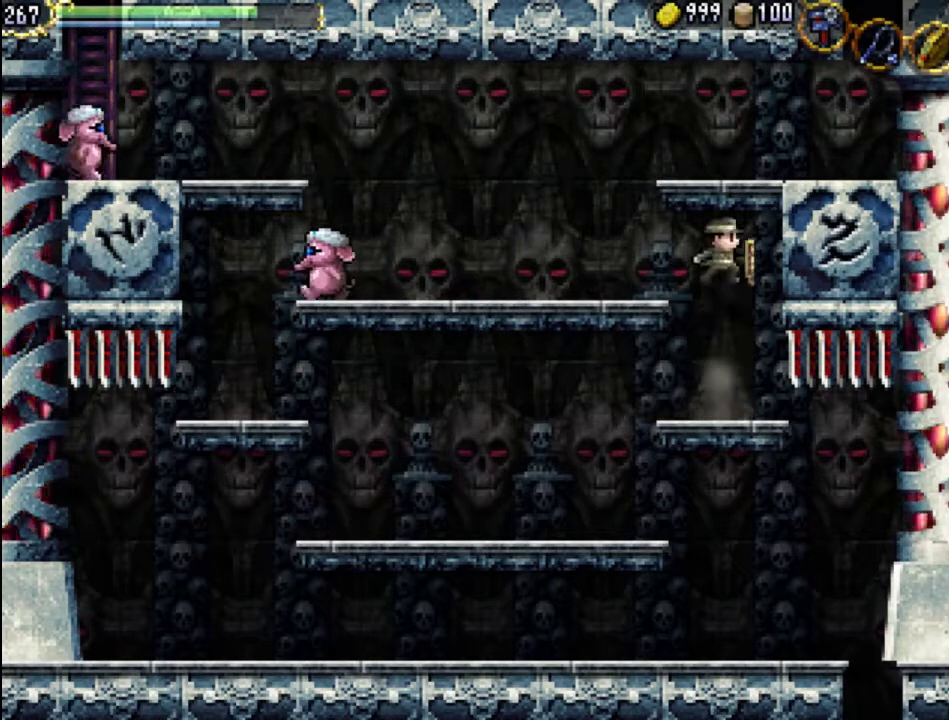
{"buttons": ["X", "DPAD_RIGHT"], "events": [[233, "X", "down"], [367, "A", "up"], [433, "X", "up"], [500, "X", "down"]]}
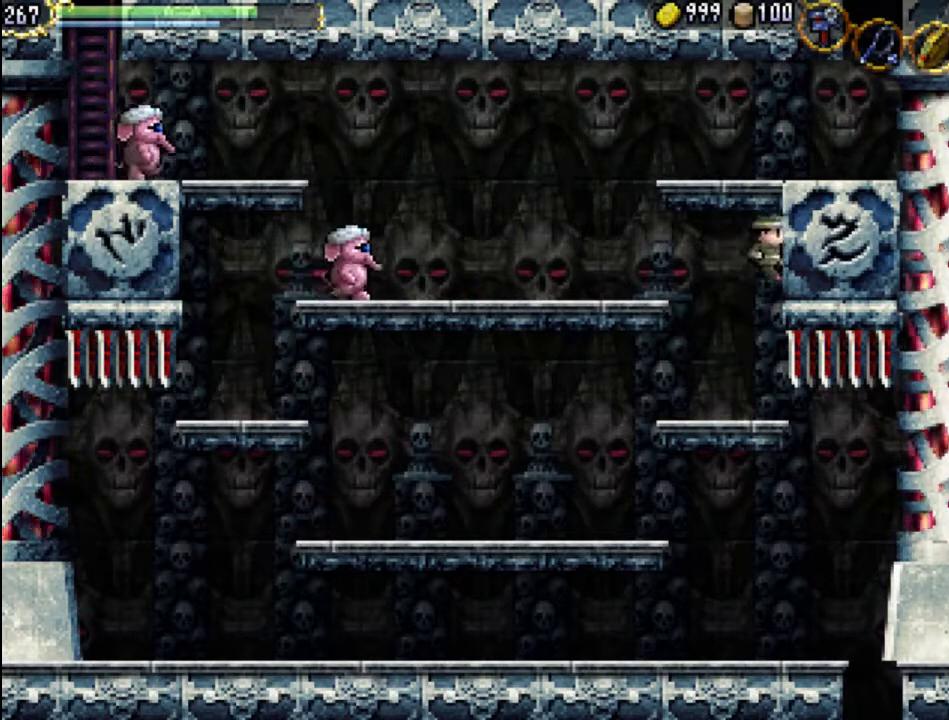
{"buttons": ["DPAD_LEFT"], "events": [[100, "X", "up"], [167, "X", "down"], [267, "DPAD_RIGHT", "up"], [300, "X", "up"], [400, "DPAD_LEFT", "down"]]}
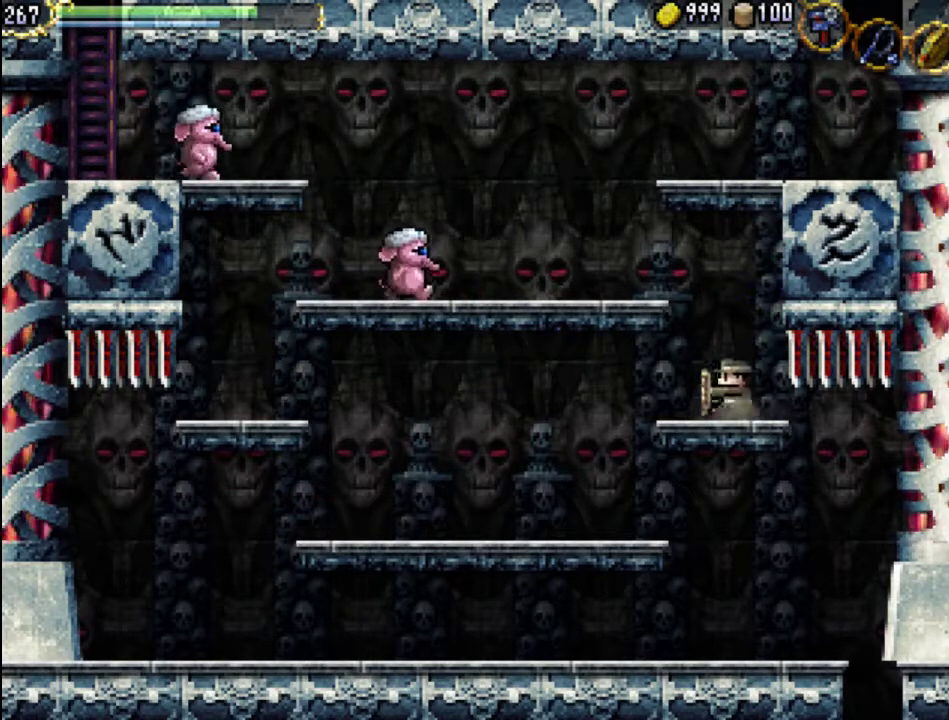
{"buttons": [], "events": [[167, "A", "down"], [300, "X", "down"], [333, "DPAD_LEFT", "up"], [433, "A", "up"], [467, "X", "up"]]}
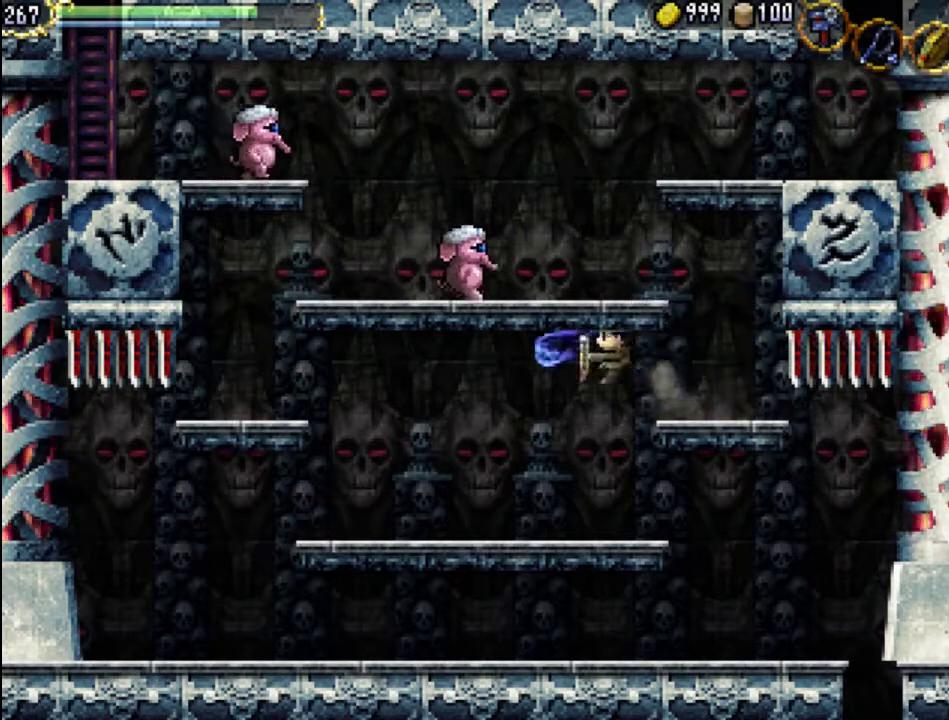
{"buttons": ["DPAD_RIGHT"], "events": [[67, "X", "down"], [233, "DPAD_RIGHT", "down"], [233, "X", "up"]]}
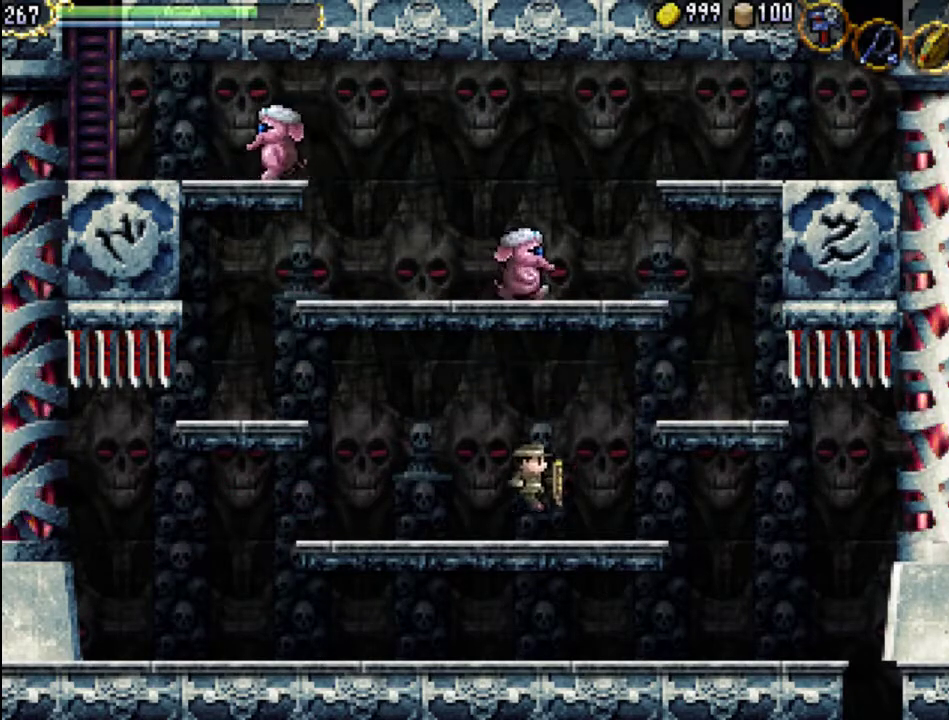
{"buttons": ["DPAD_RIGHT"], "events": []}
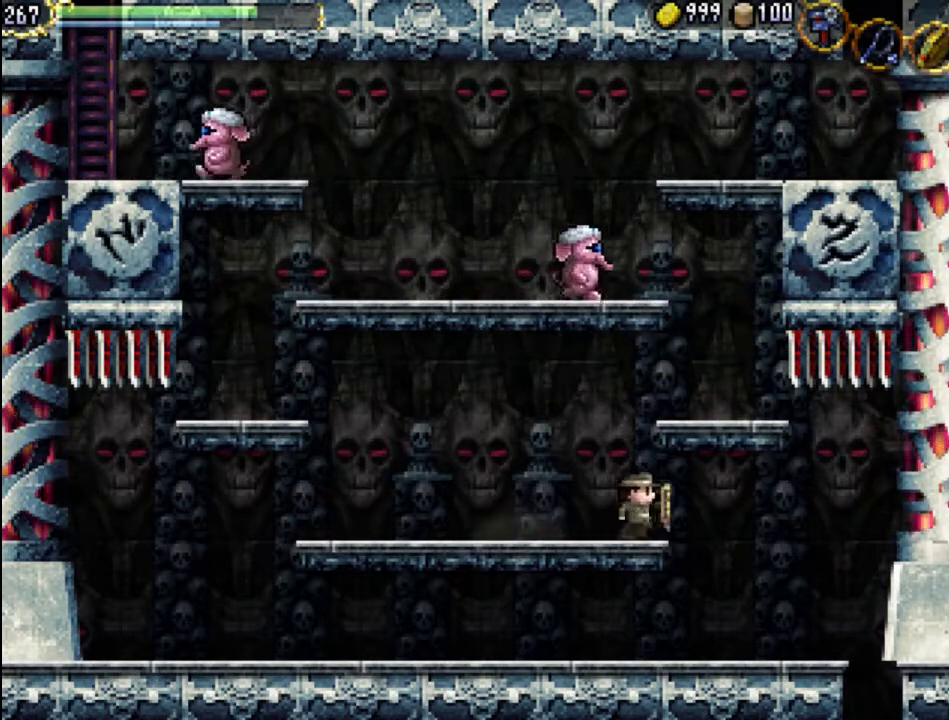
{"buttons": ["DPAD_LEFT"], "events": [[67, "A", "down"], [133, "A", "up"], [300, "DPAD_UP", "down"], [333, "DPAD_LEFT", "down"], [333, "DPAD_RIGHT", "up"], [367, "DPAD_UP", "up"]]}
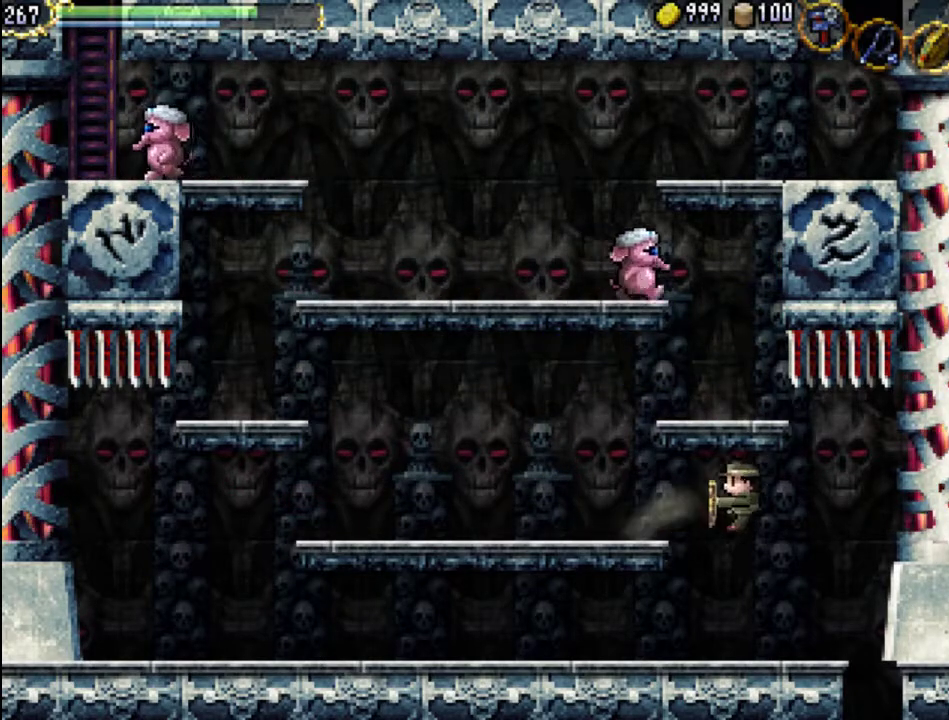
{"buttons": [], "events": [[433, "DPAD_LEFT", "up"]]}
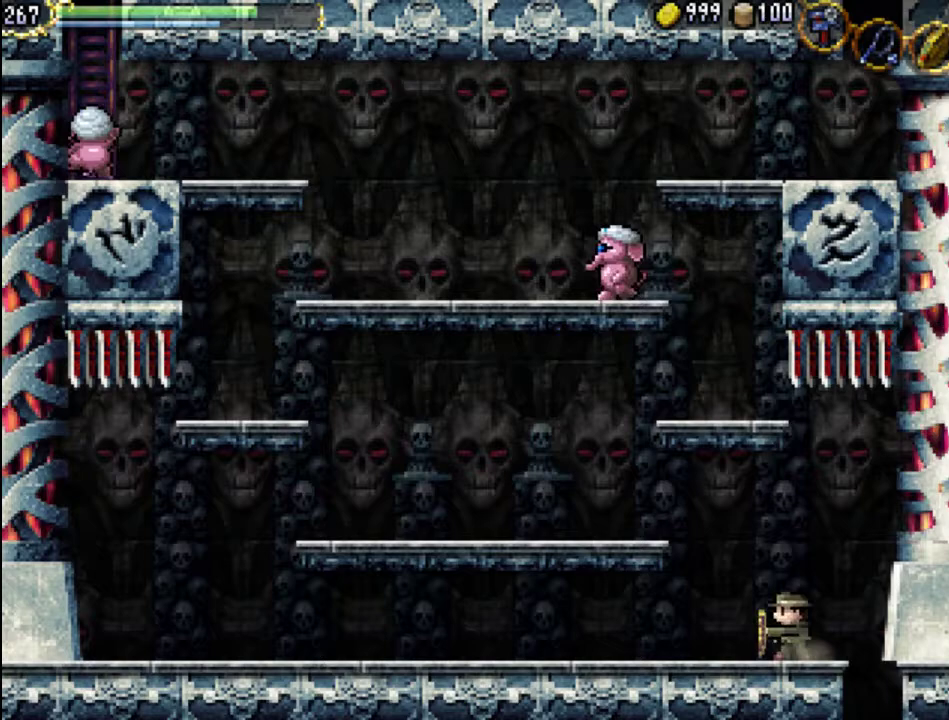
{"buttons": ["A", "DPAD_RIGHT"], "events": [[100, "DPAD_RIGHT", "down"], [167, "A", "down"]]}
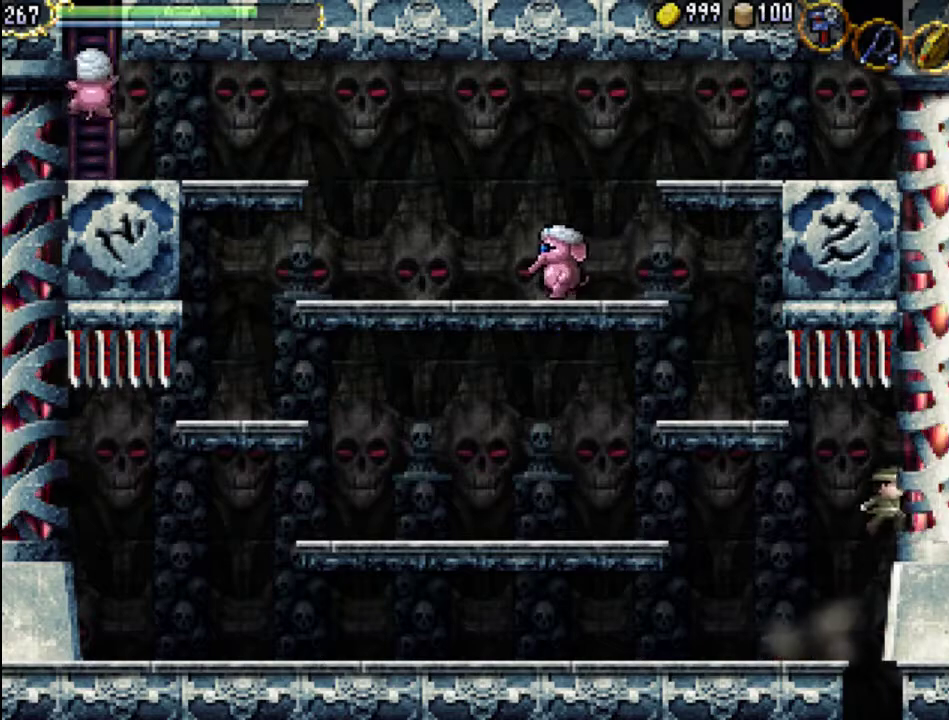
{"buttons": ["DPAD_RIGHT"], "events": [[400, "A", "up"]]}